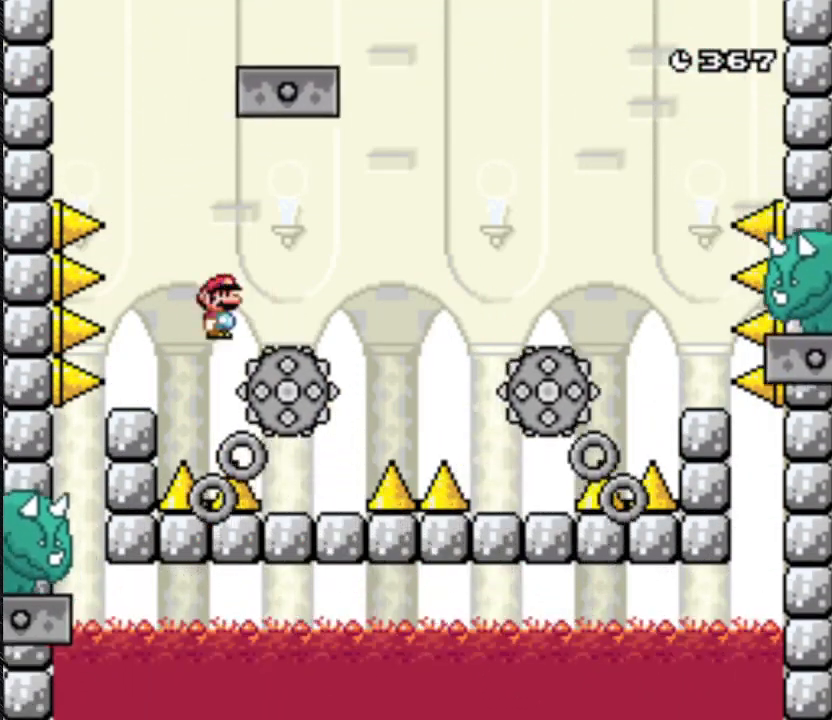
Gameplay with a controller (Nintendo layout); each line is a JSON object with the inputs held at the frame after it (dt_ms = milliseconds from this image to that frame). "events" lists button and stick changes between this image and that frame as [ms after this image, input, new state], when the widget could be followed in between. Not read: L3 R3.
{"dt_ms": 500, "buttons": ["A", "Y", "DPAD_UP"], "events": [[267, "DPAD_LEFT", "up"], [267, "DPAD_UP", "down"]]}
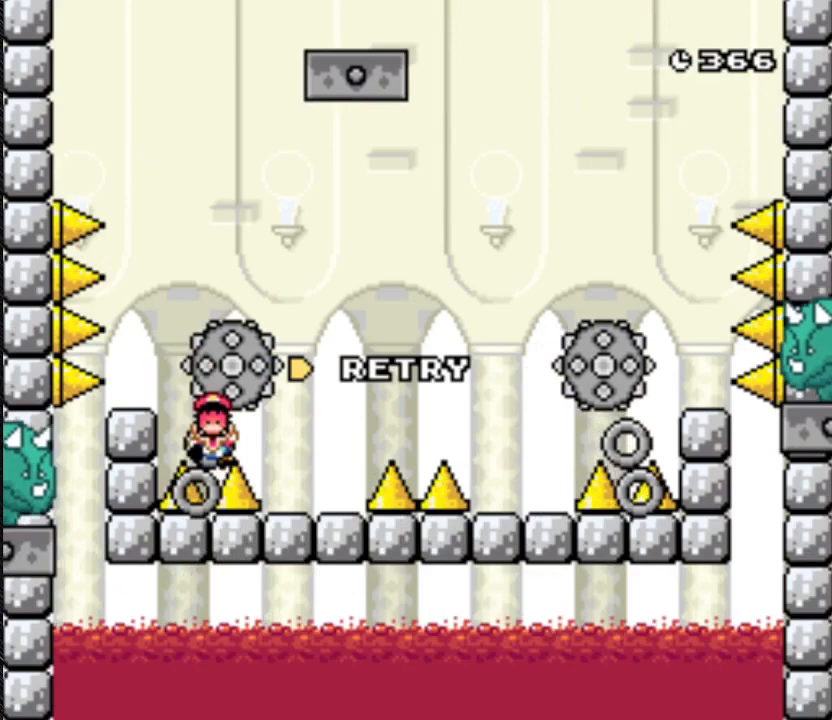
{"dt_ms": 500, "buttons": ["A", "Y"], "events": [[33, "DPAD_LEFT", "down"], [33, "DPAD_UP", "up"], [167, "DPAD_LEFT", "up"]]}
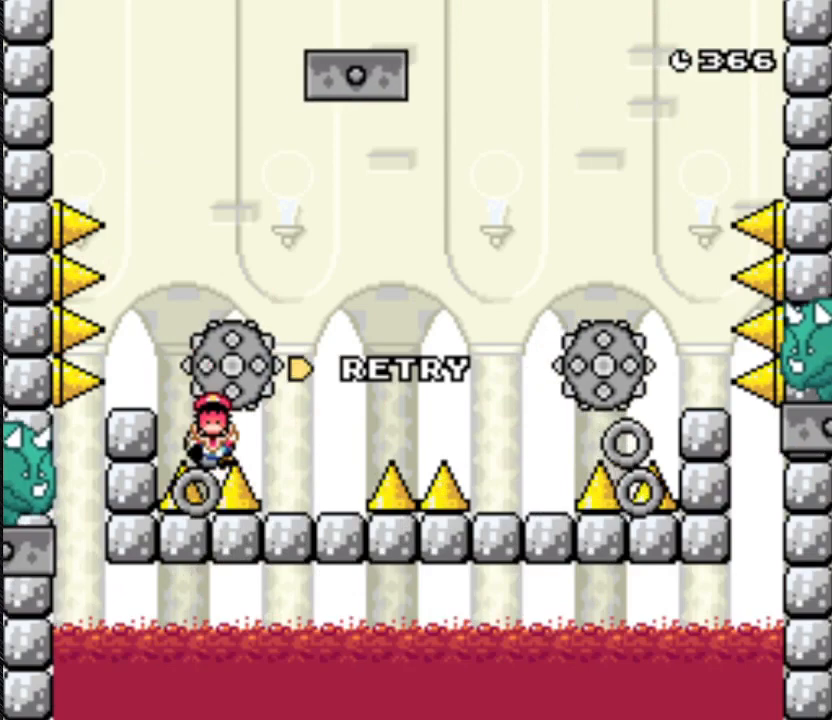
{"dt_ms": 500, "buttons": [], "events": [[33, "A", "up"], [200, "Y", "up"]]}
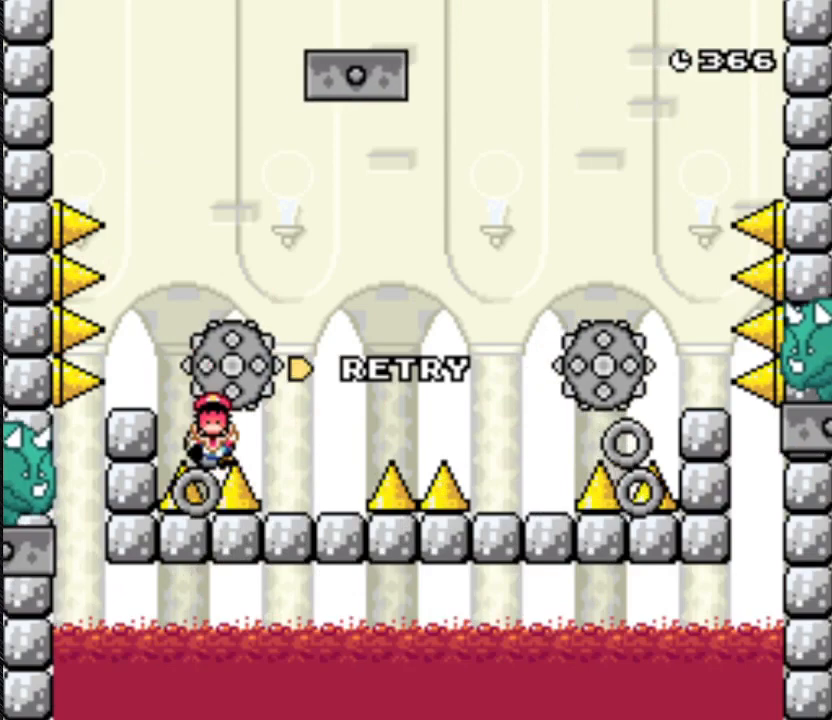
{"dt_ms": 500, "buttons": ["A"], "events": [[433, "A", "down"]]}
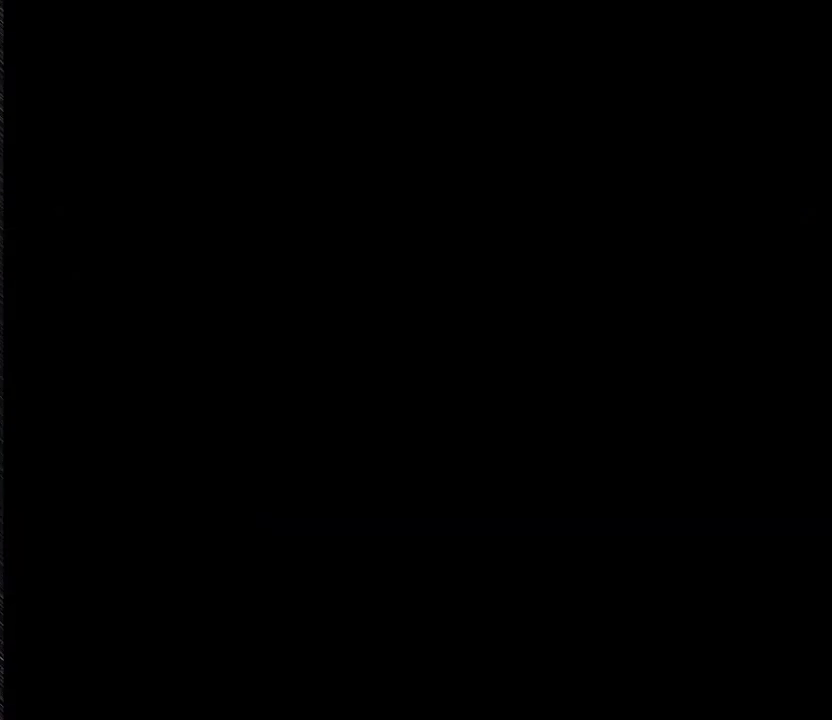
{"dt_ms": 500, "buttons": [], "events": [[167, "A", "up"]]}
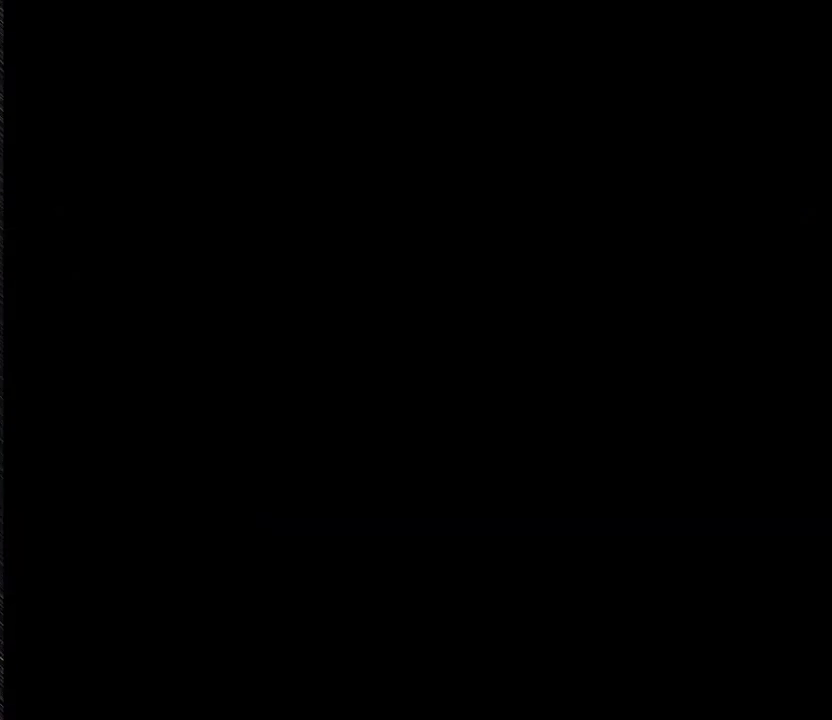
{"dt_ms": 500, "buttons": ["Y"], "events": [[233, "Y", "down"]]}
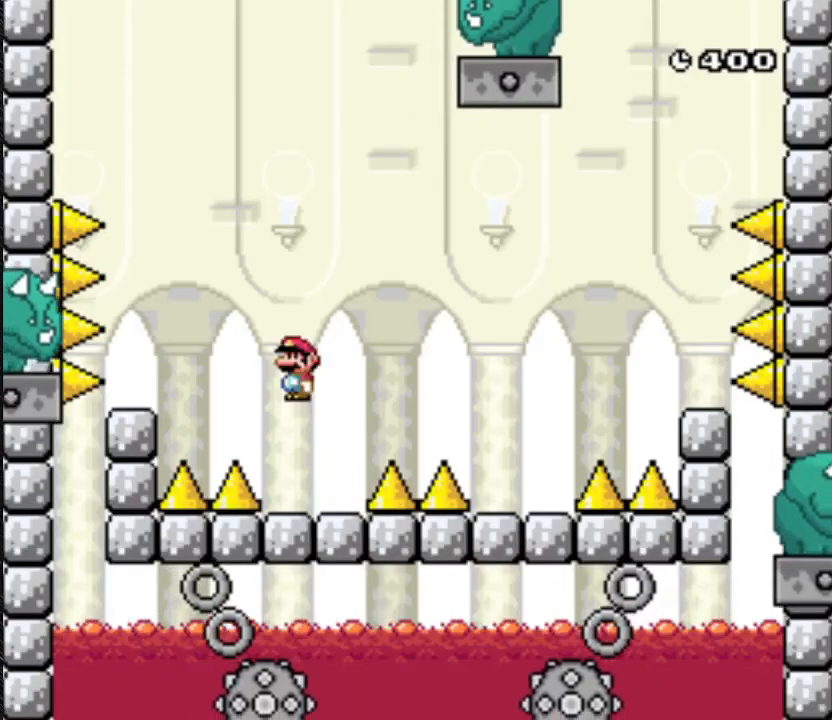
{"dt_ms": 500, "buttons": ["Y", "DPAD_LEFT"], "events": [[133, "DPAD_LEFT", "down"]]}
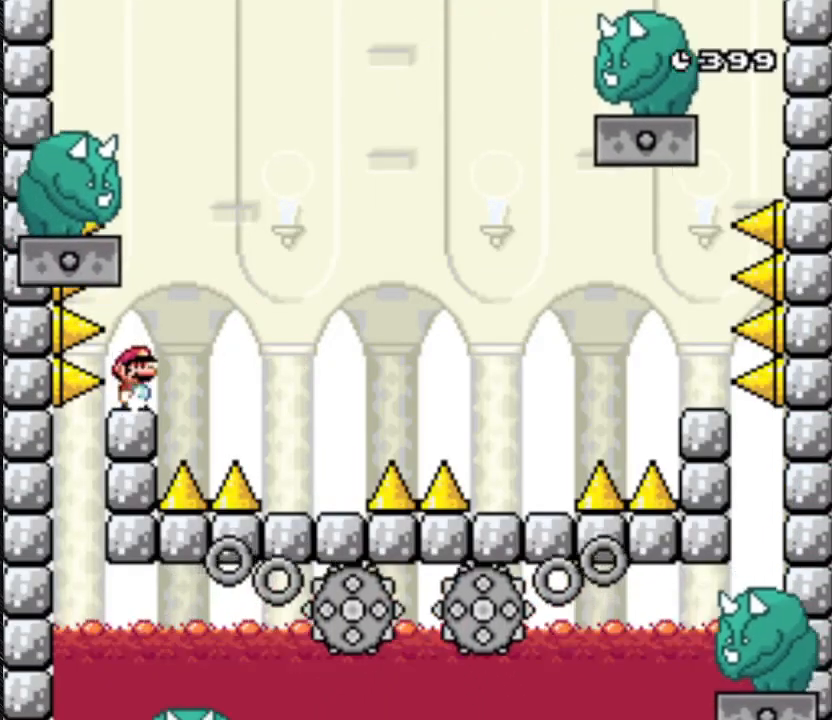
{"dt_ms": 500, "buttons": ["Y"], "events": [[367, "DPAD_LEFT", "up"]]}
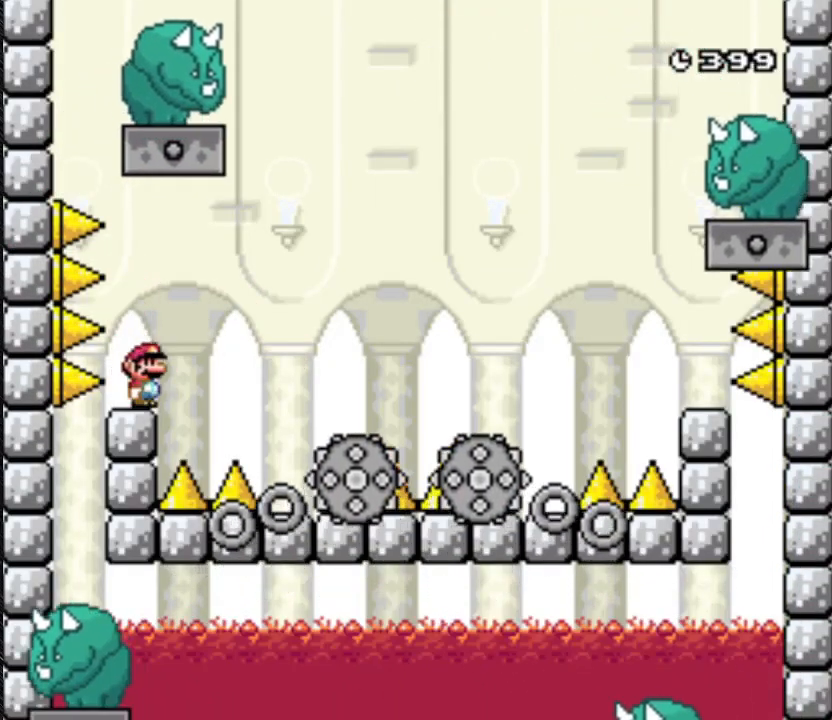
{"dt_ms": 500, "buttons": ["Y", "DPAD_RIGHT"], "events": [[200, "DPAD_RIGHT", "down"]]}
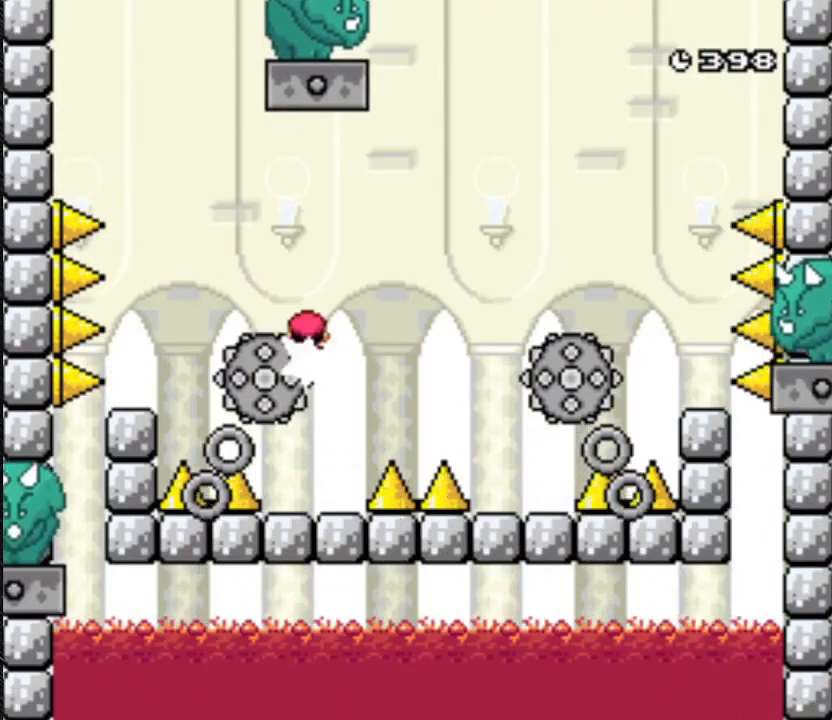
{"dt_ms": 500, "buttons": ["A", "Y", "DPAD_UP", "DPAD_RIGHT"], "events": [[433, "A", "down"], [433, "DPAD_UP", "down"]]}
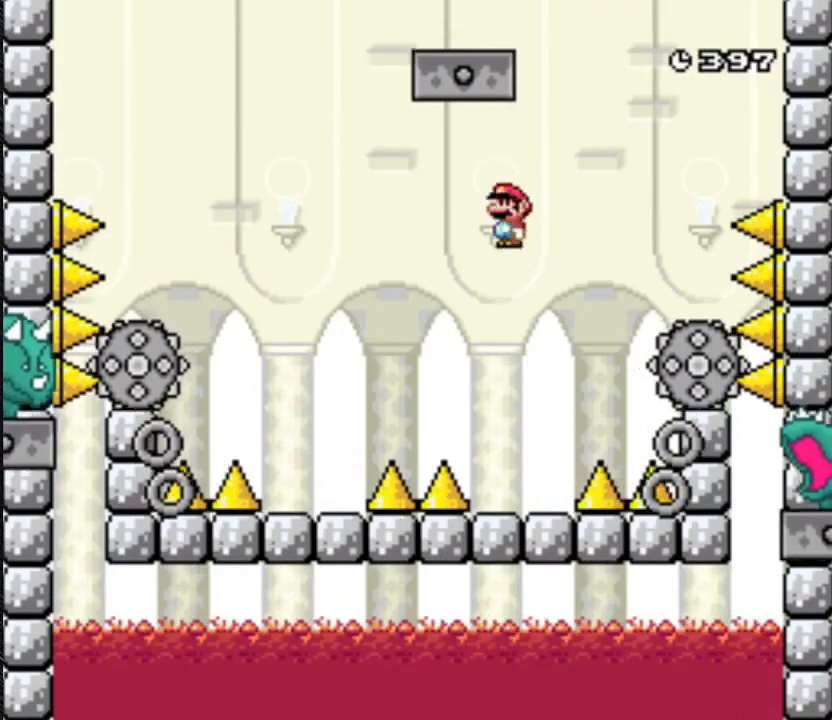
{"dt_ms": 500, "buttons": ["A", "Y", "DPAD_LEFT"], "events": [[200, "DPAD_LEFT", "down"], [200, "DPAD_UP", "up"], [233, "DPAD_RIGHT", "up"]]}
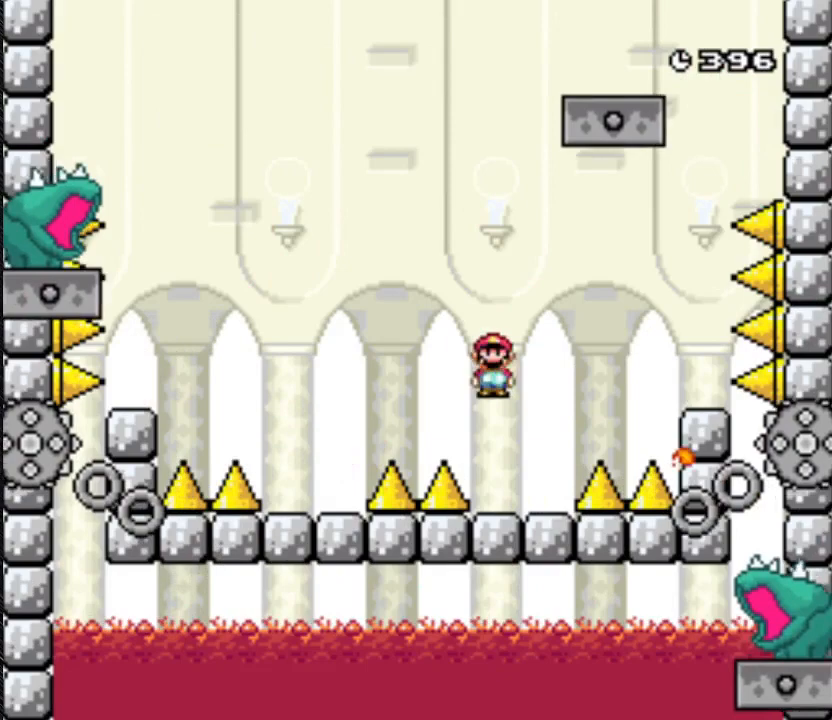
{"dt_ms": 500, "buttons": ["Y", "DPAD_LEFT"], "events": [[400, "A", "up"]]}
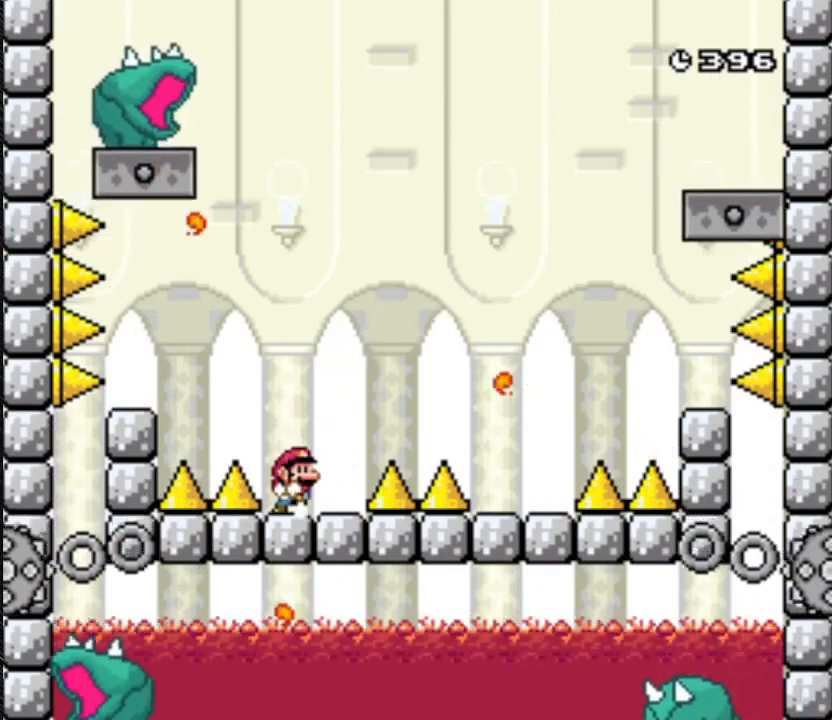
{"dt_ms": 500, "buttons": ["Y", "DPAD_UP", "DPAD_RIGHT"], "events": [[333, "DPAD_LEFT", "up"], [333, "DPAD_RIGHT", "down"], [333, "DPAD_UP", "down"]]}
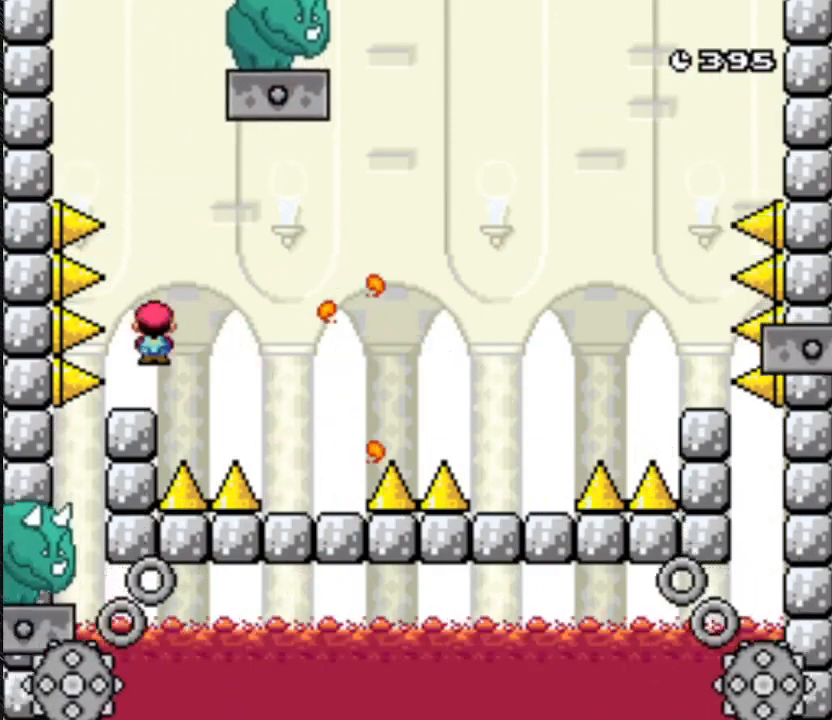
{"dt_ms": 500, "buttons": ["A", "Y", "DPAD_RIGHT"], "events": [[233, "A", "down"], [233, "DPAD_UP", "up"]]}
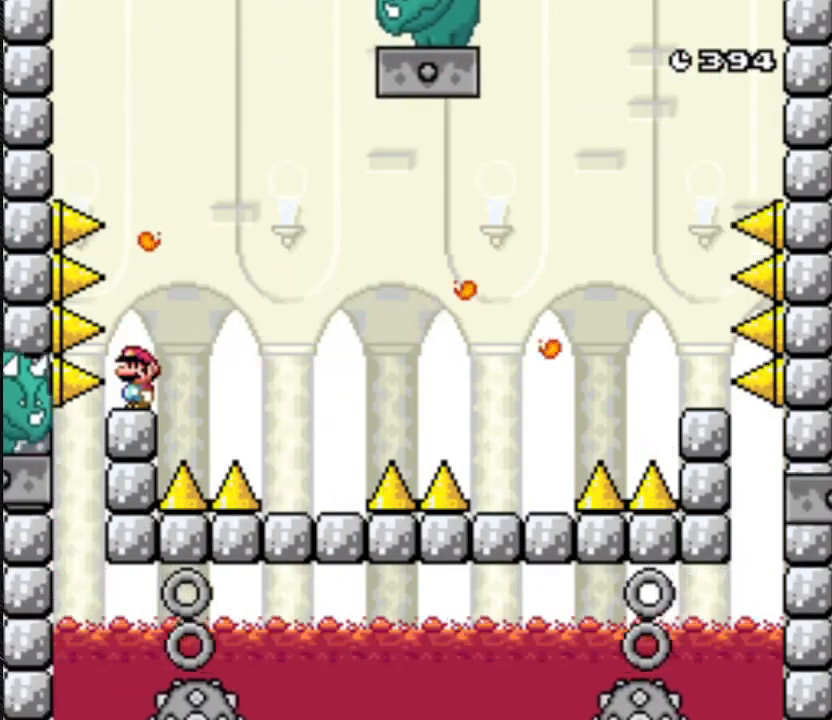
{"dt_ms": 500, "buttons": ["Y", "DPAD_RIGHT"], "events": [[200, "A", "up"]]}
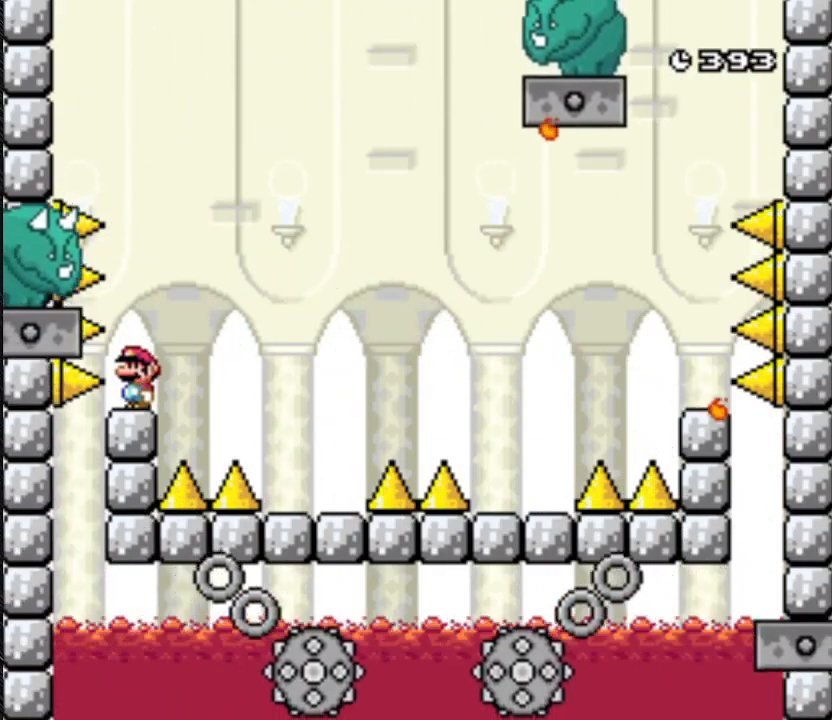
{"dt_ms": 500, "buttons": ["Y"], "events": [[267, "DPAD_RIGHT", "up"]]}
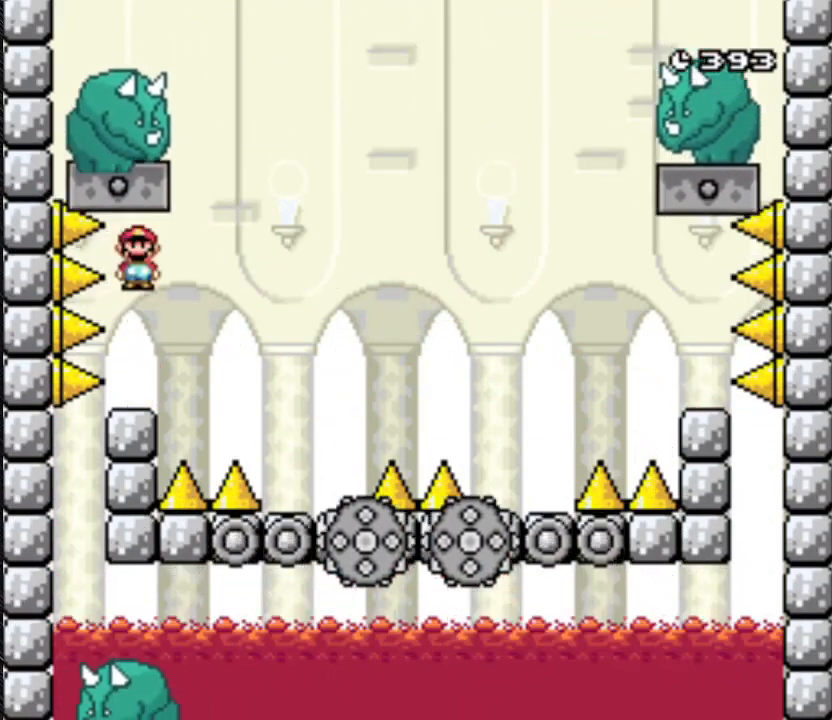
{"dt_ms": 500, "buttons": ["Y", "DPAD_RIGHT"], "events": [[100, "A", "down"], [333, "A", "up"], [333, "DPAD_RIGHT", "down"]]}
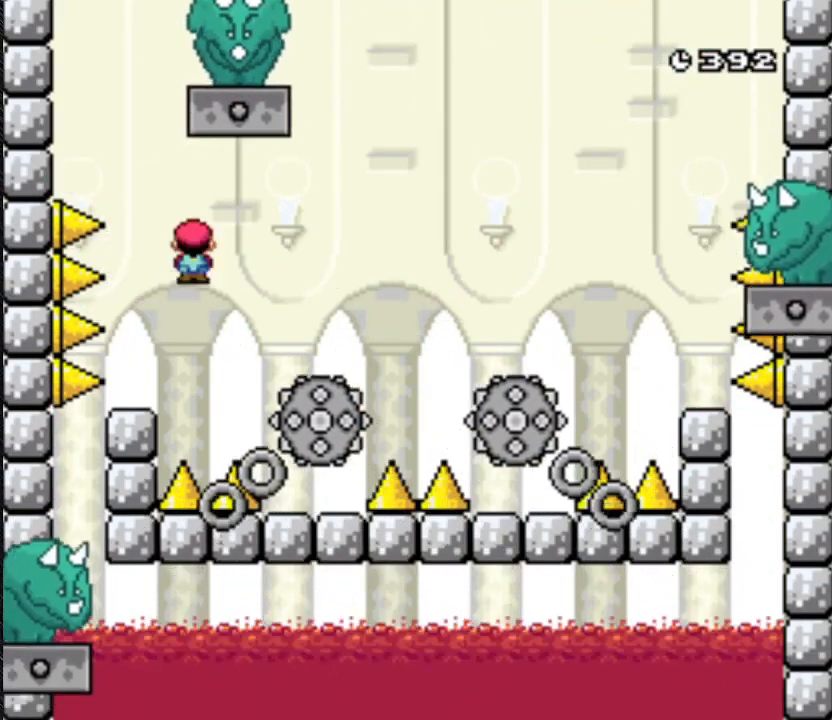
{"dt_ms": 500, "buttons": ["A", "Y", "DPAD_RIGHT"], "events": [[133, "A", "down"]]}
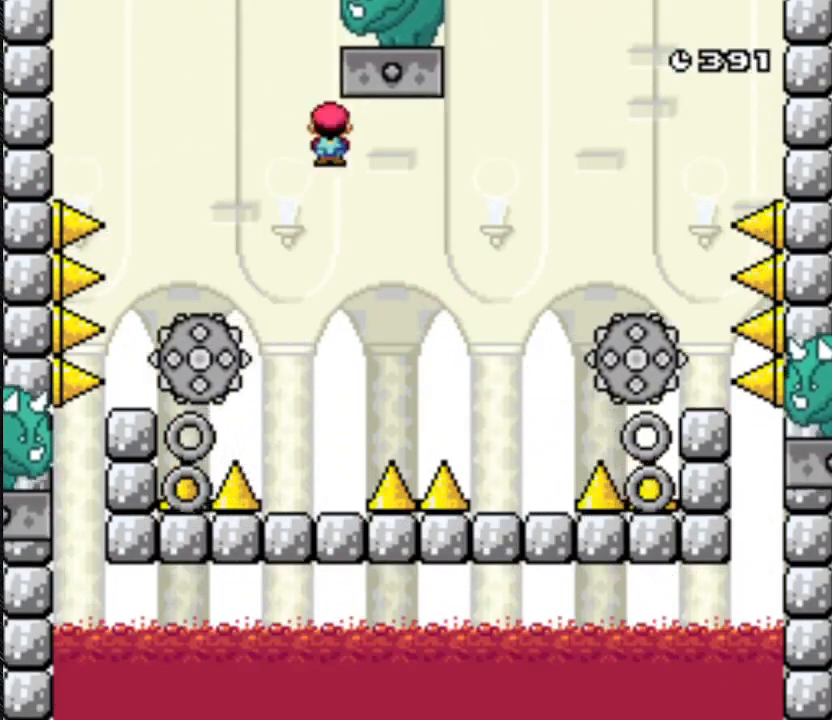
{"dt_ms": 500, "buttons": ["A", "Y", "DPAD_RIGHT"], "events": []}
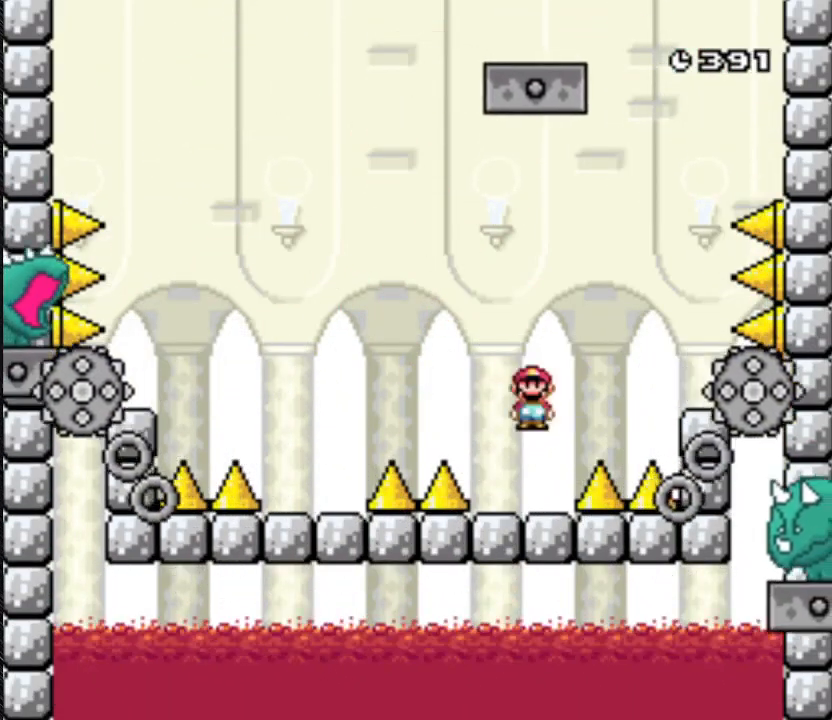
{"dt_ms": 1000, "buttons": ["Y", "DPAD_RIGHT"]}
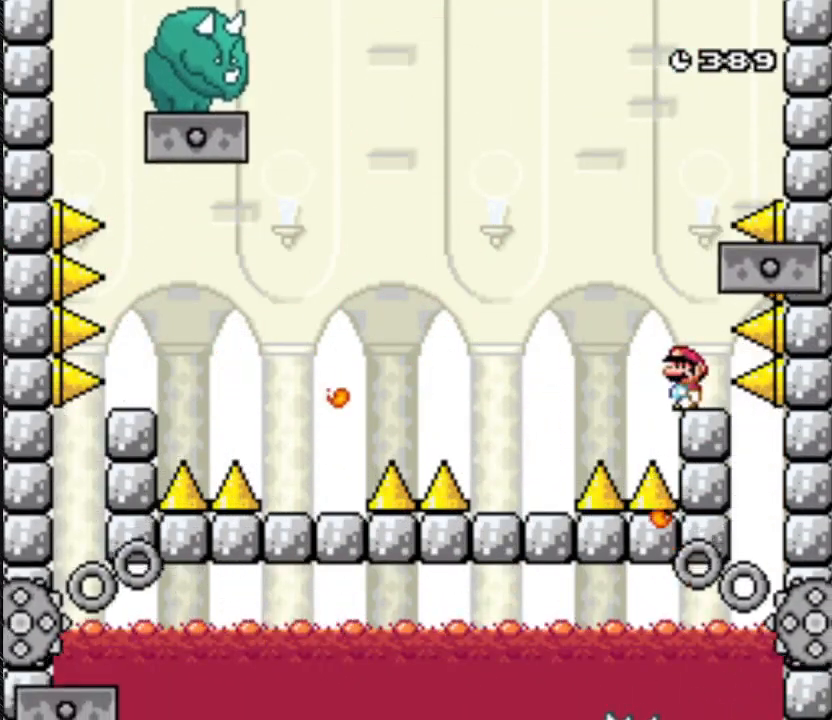
{"dt_ms": 500, "buttons": ["Y"], "events": [[133, "DPAD_LEFT", "down"], [333, "DPAD_RIGHT", "up"], [400, "DPAD_LEFT", "up"]]}
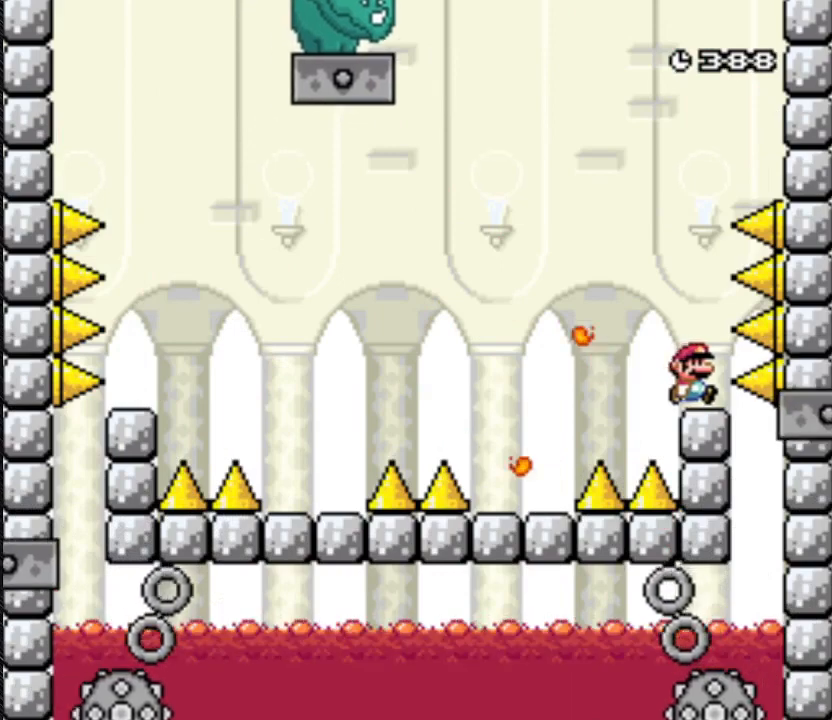
{"dt_ms": 500, "buttons": ["Y"], "events": []}
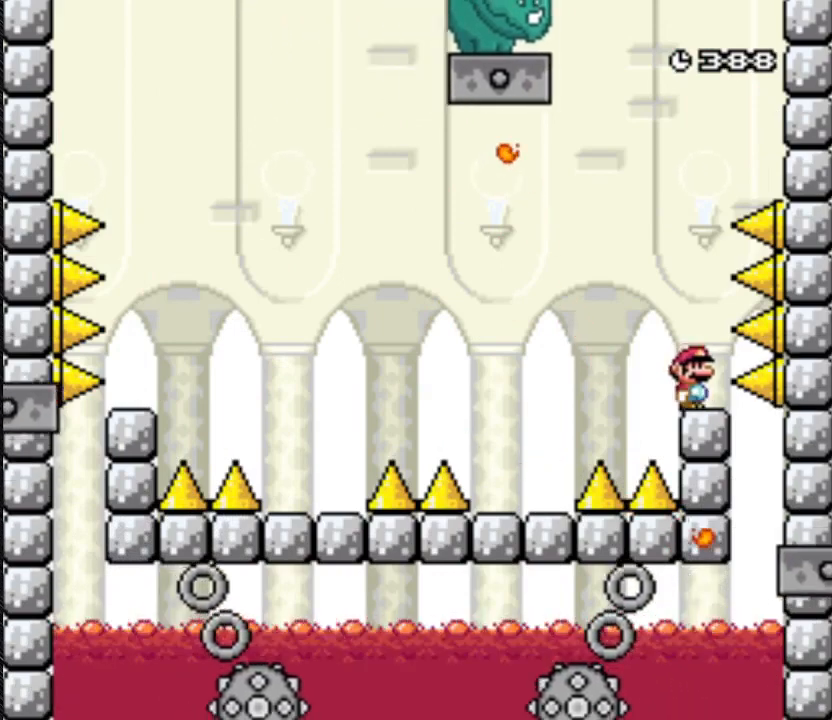
{"dt_ms": 500, "buttons": ["Y"], "events": []}
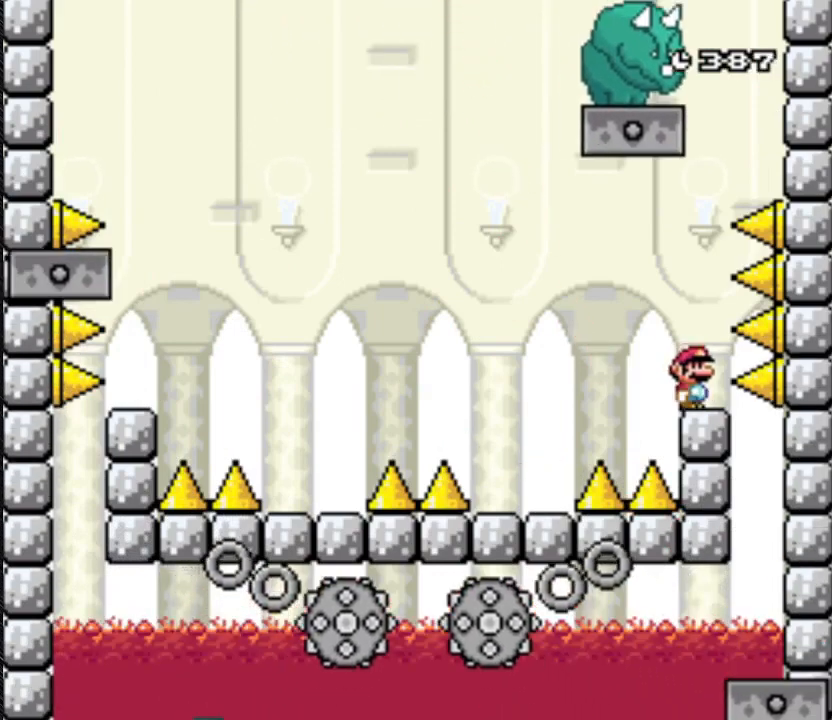
{"dt_ms": 500, "buttons": ["Y"], "events": []}
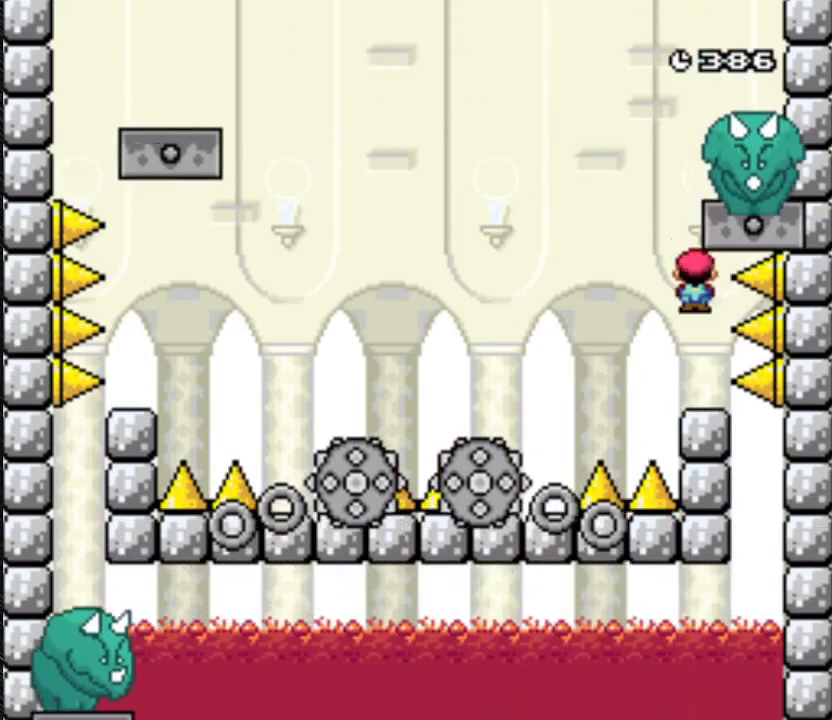
{"dt_ms": 500, "buttons": ["A", "Y", "DPAD_LEFT"], "events": [[367, "A", "down"], [367, "DPAD_LEFT", "down"]]}
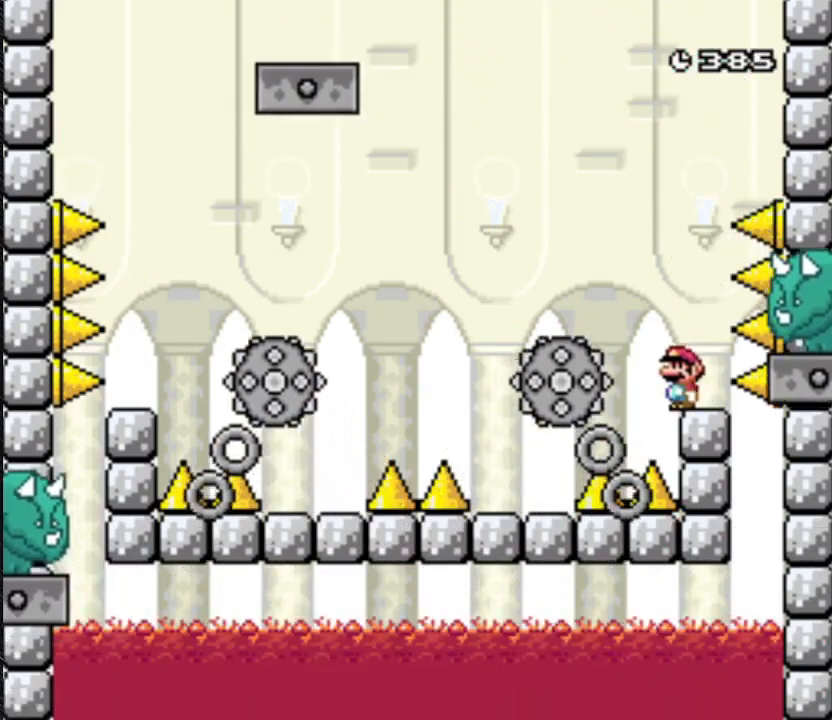
{"dt_ms": 500, "buttons": ["A", "Y", "DPAD_LEFT"], "events": []}